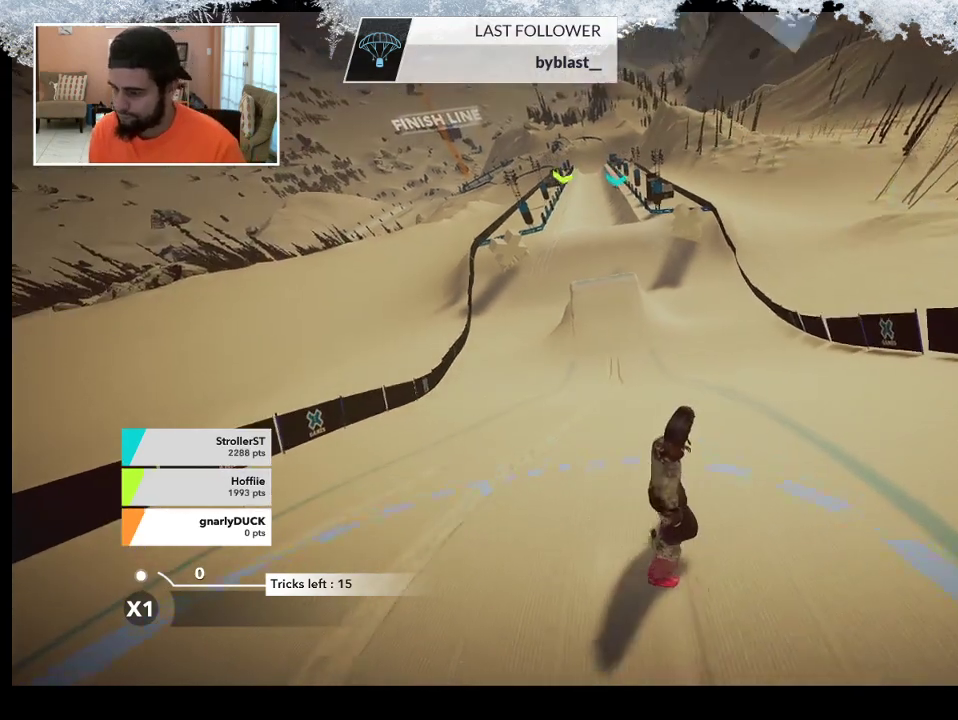
Gameplay with a controller (PlayStation layout); each line is a JSON object with the inputs held at the frame after it. "events" lists button and stick changes between this image and that frame as [ms after this image, input, new state], when the widget could be followed in between.
{"buttons": [], "left_stick": "up-left", "right_stick": "center", "events": [[67, "left_stick", "up-left"]]}
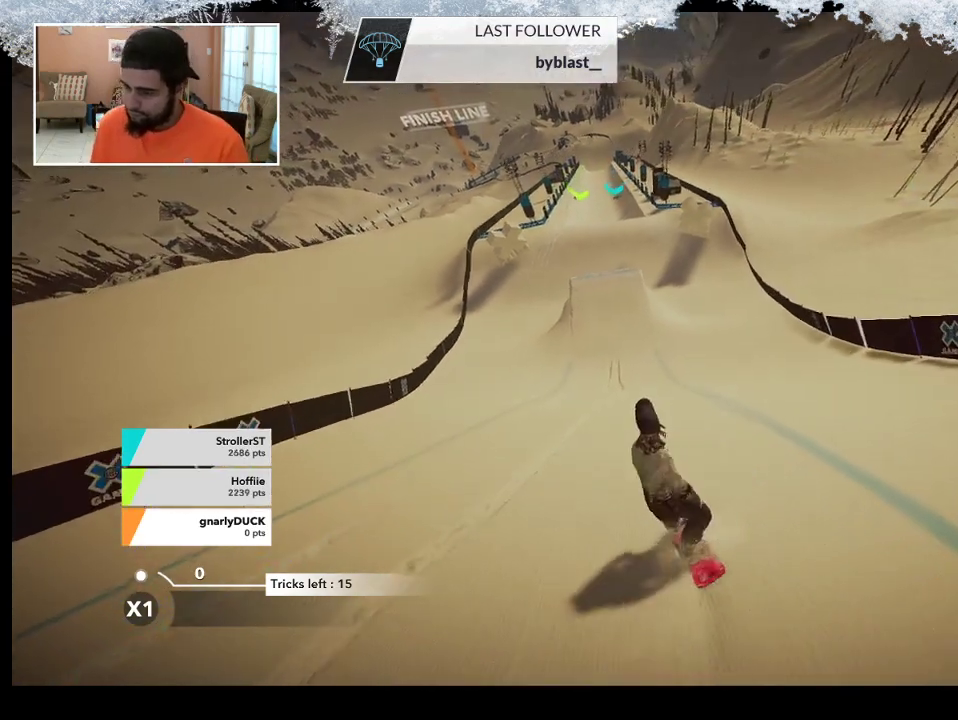
{"buttons": [], "left_stick": "up", "right_stick": "center", "events": [[367, "left_stick", "up"]]}
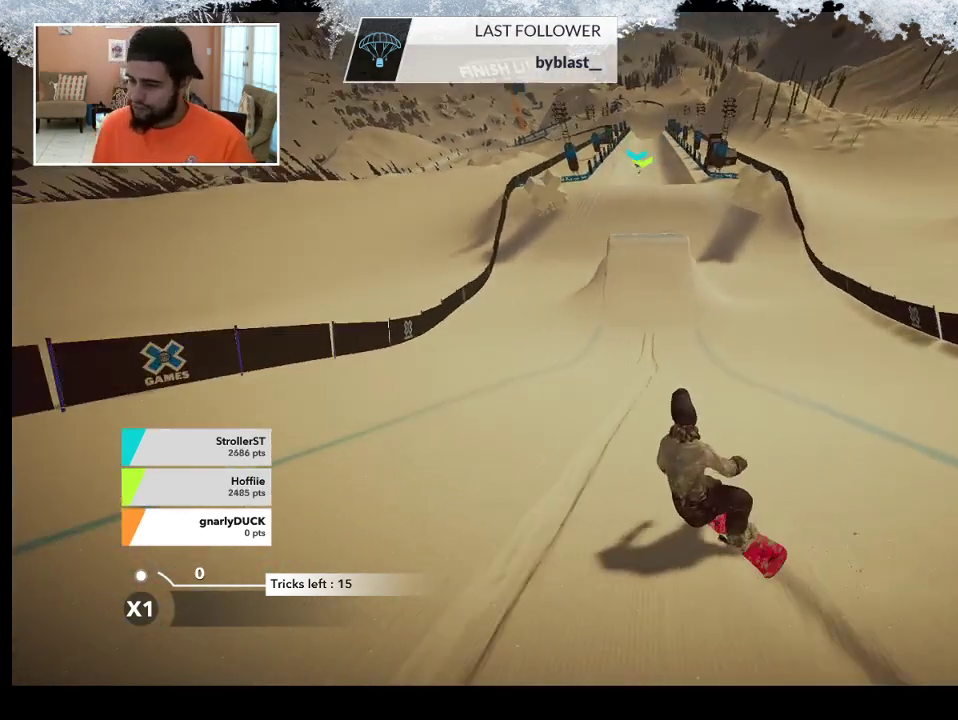
{"buttons": [], "left_stick": "up", "right_stick": "center", "events": []}
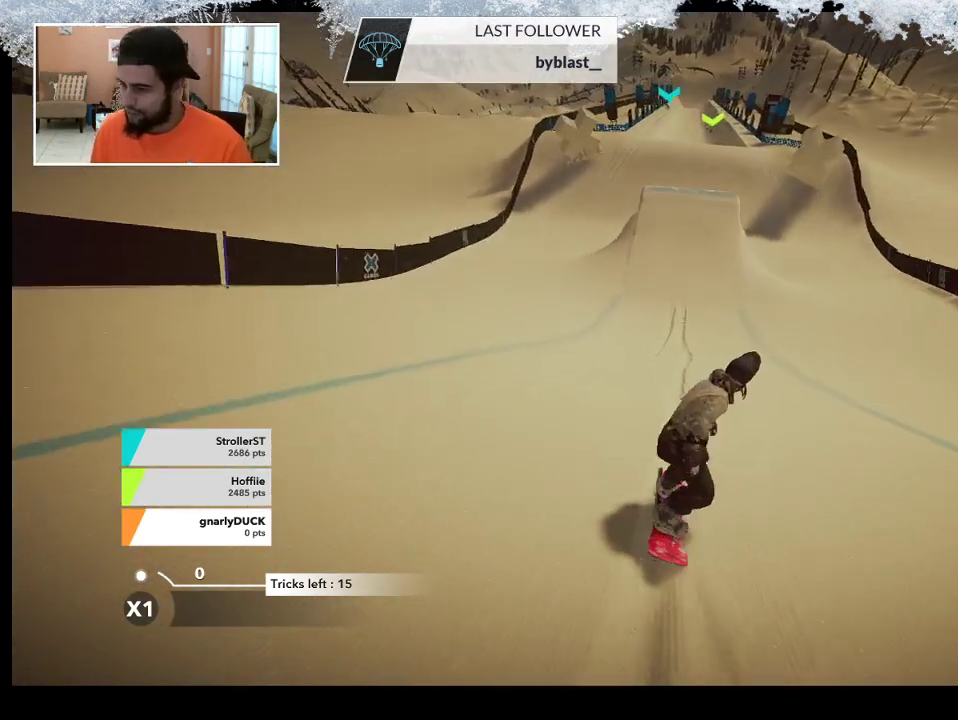
{"buttons": ["R2"], "left_stick": "center", "right_stick": "center", "events": [[367, "left_stick", "center"], [433, "R2", "down"]]}
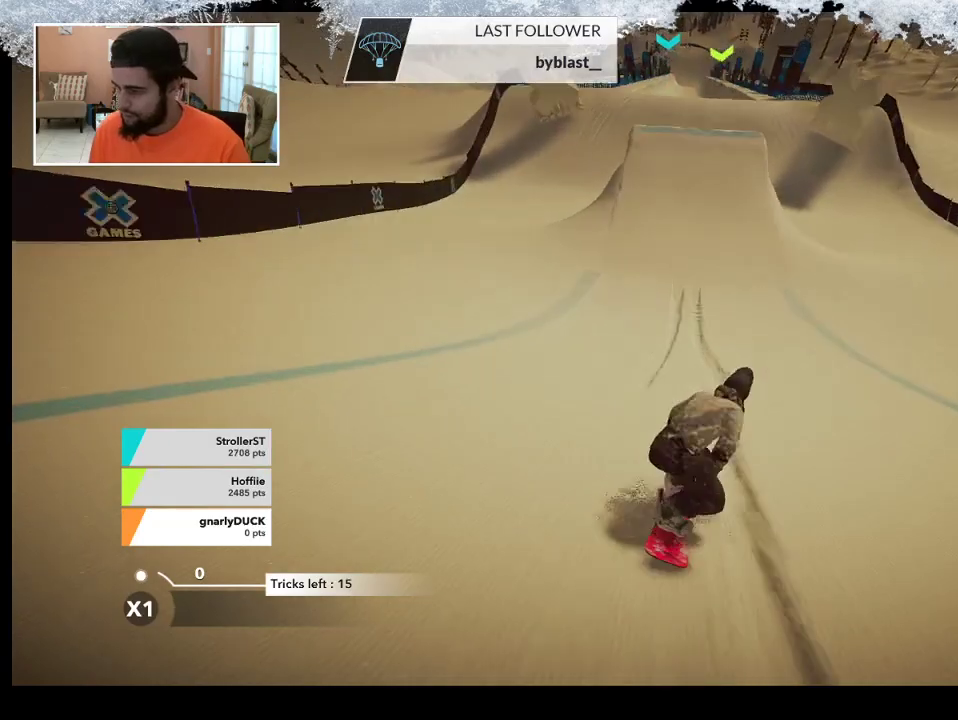
{"buttons": ["R2"], "left_stick": "center", "right_stick": "center", "events": []}
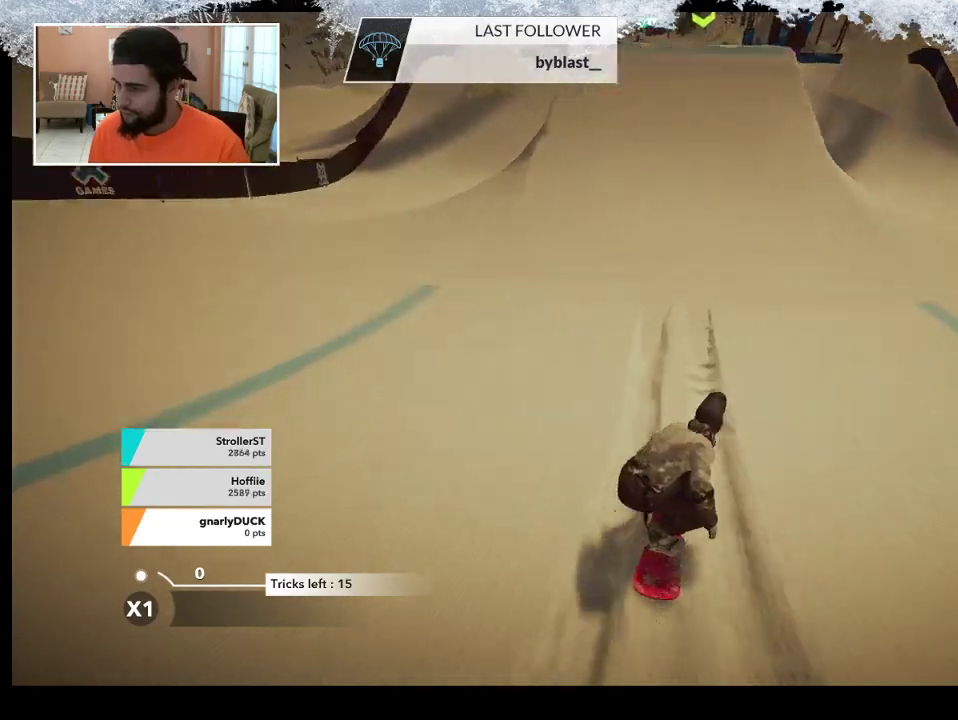
{"buttons": ["R2"], "left_stick": "center", "right_stick": "center", "events": []}
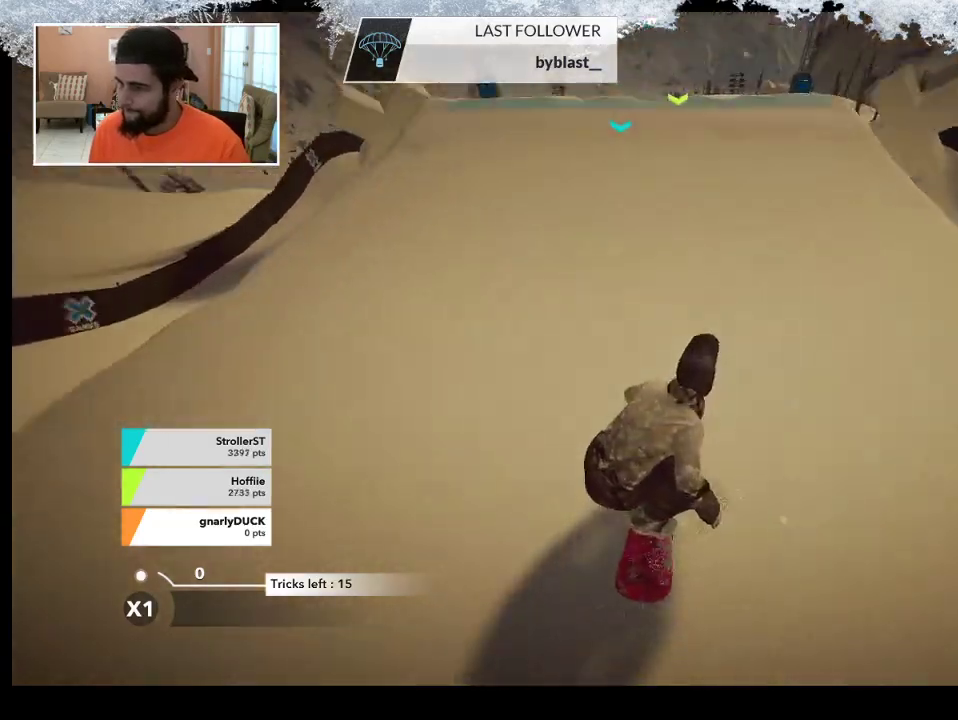
{"buttons": ["L2"], "left_stick": "down-left", "right_stick": "up-right", "events": [[267, "R2", "up"], [333, "L2", "down"], [333, "left_stick", "down-left"], [400, "right_stick", "up-right"]]}
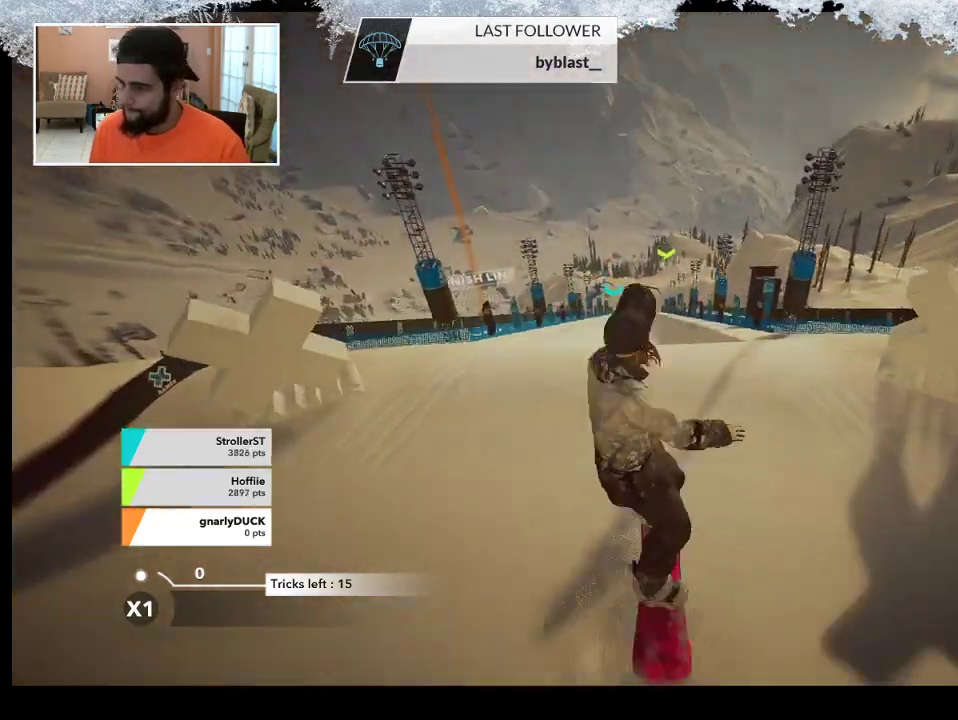
{"buttons": ["L2"], "left_stick": "up-right", "right_stick": "up-right", "events": [[67, "right_stick", "right"], [367, "left_stick", "up-left"], [433, "right_stick", "up-right"], [500, "left_stick", "up-right"]]}
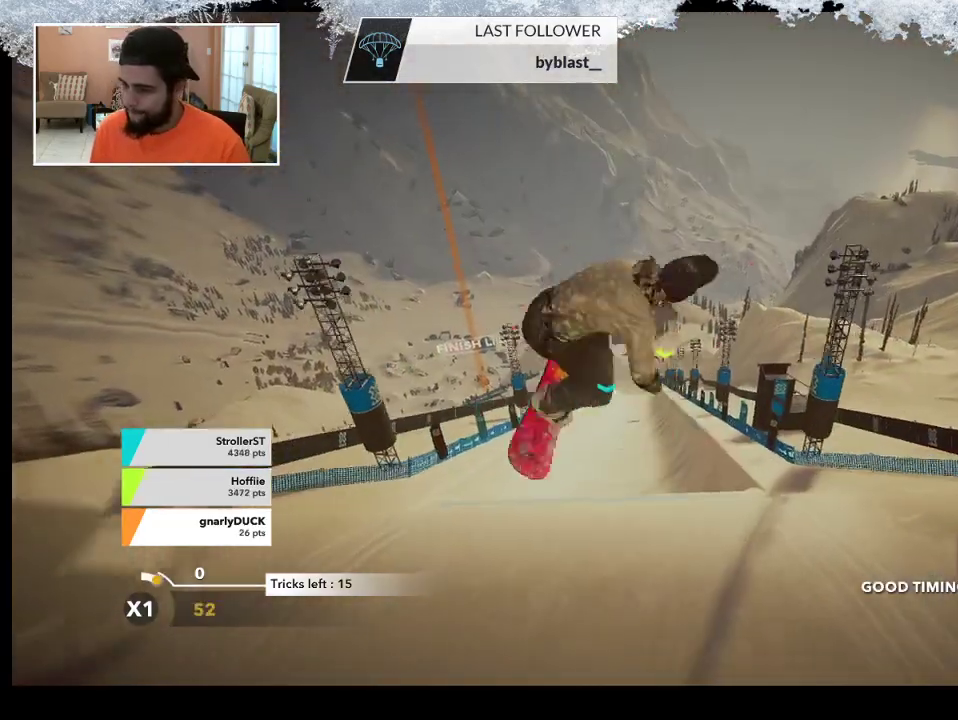
{"buttons": ["L2"], "left_stick": "center", "right_stick": "up", "events": [[33, "right_stick", "up"], [300, "left_stick", "center"]]}
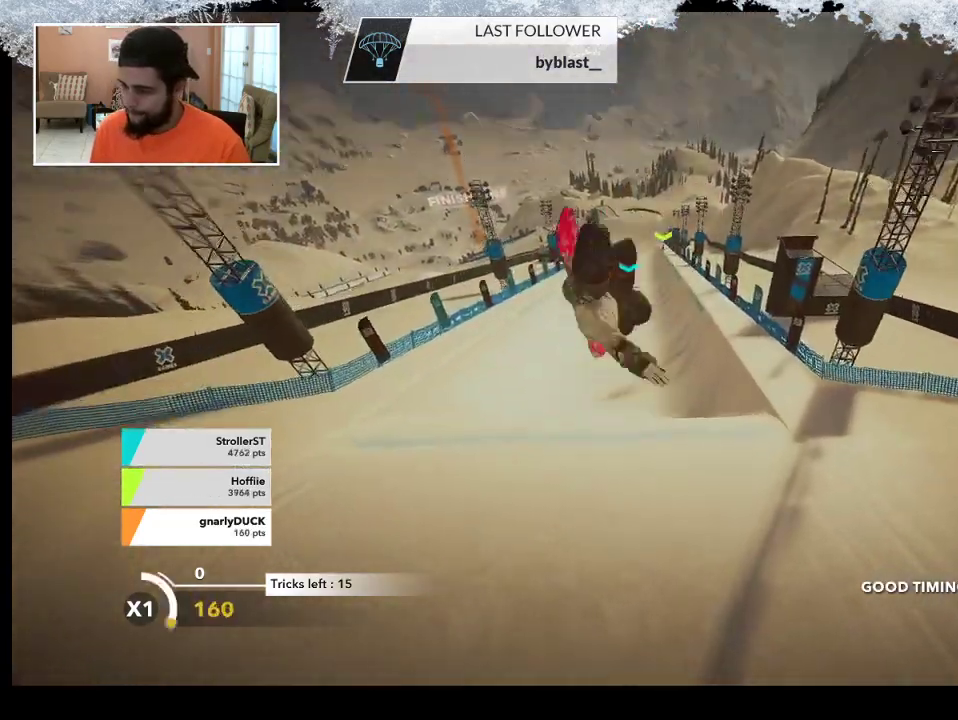
{"buttons": ["L2"], "left_stick": "center", "right_stick": "up", "events": []}
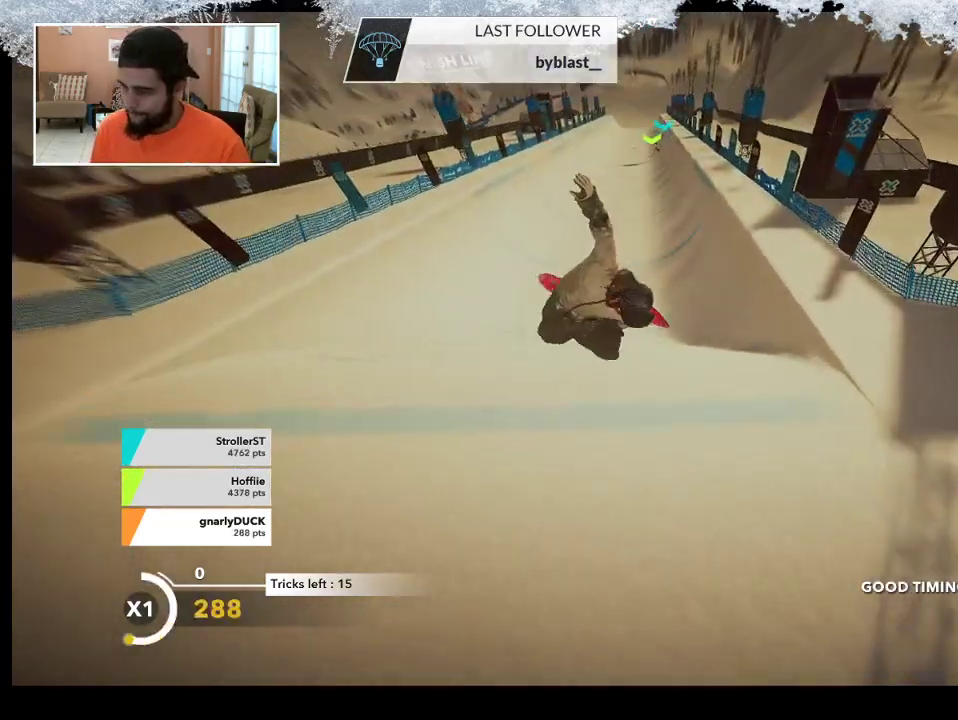
{"buttons": [], "left_stick": "up-left", "right_stick": "center", "events": [[200, "L2", "up"], [267, "right_stick", "center"], [433, "left_stick", "up-left"]]}
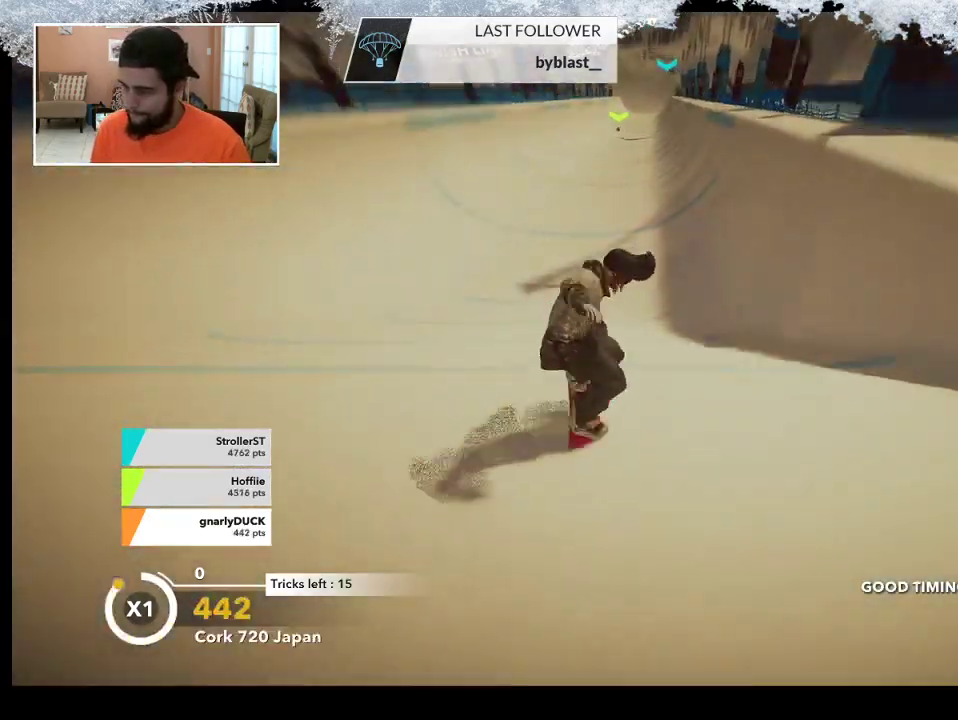
{"buttons": [], "left_stick": "up-left", "right_stick": "center", "events": []}
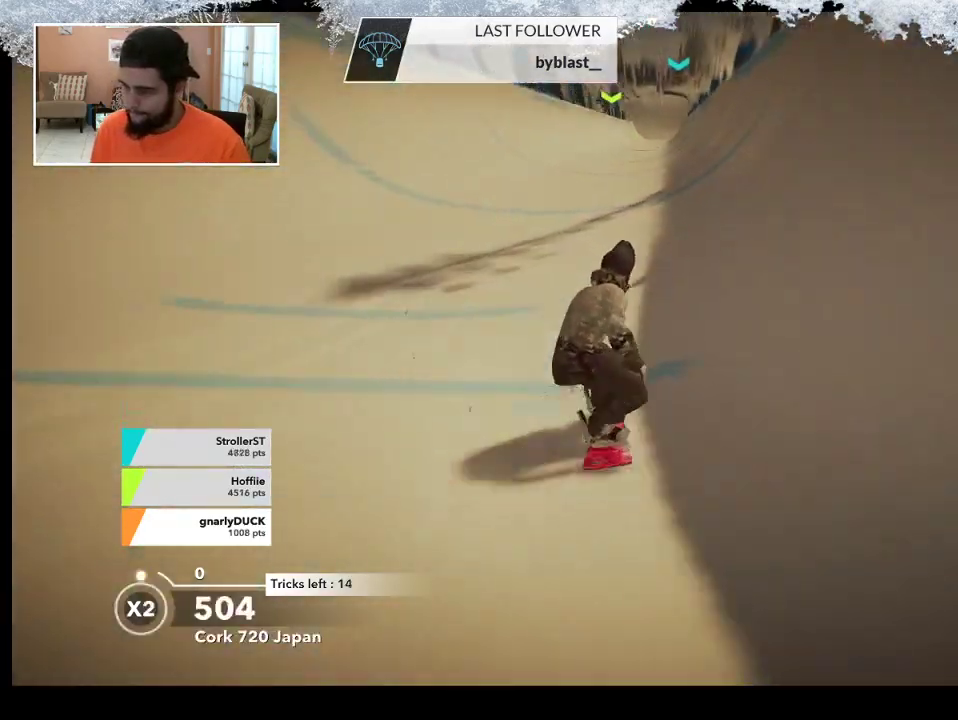
{"buttons": ["R2"], "left_stick": "up-left", "right_stick": "center", "events": [[233, "R2", "down"]]}
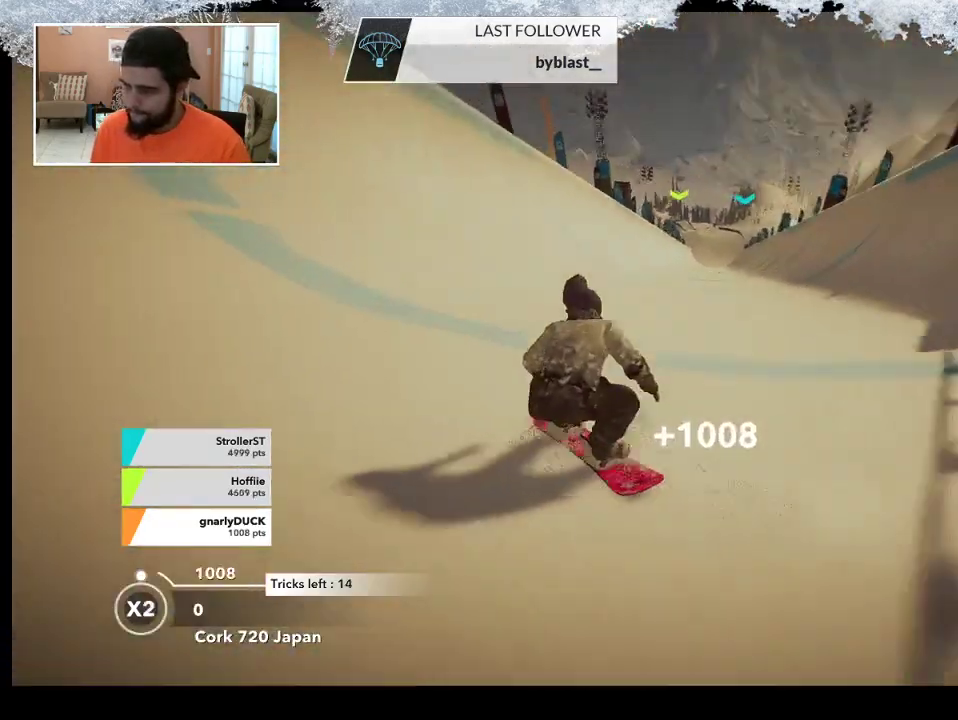
{"buttons": ["L2"], "left_stick": "up", "right_stick": "center", "events": [[467, "L2", "down"], [467, "R2", "up"], [500, "left_stick", "up"]]}
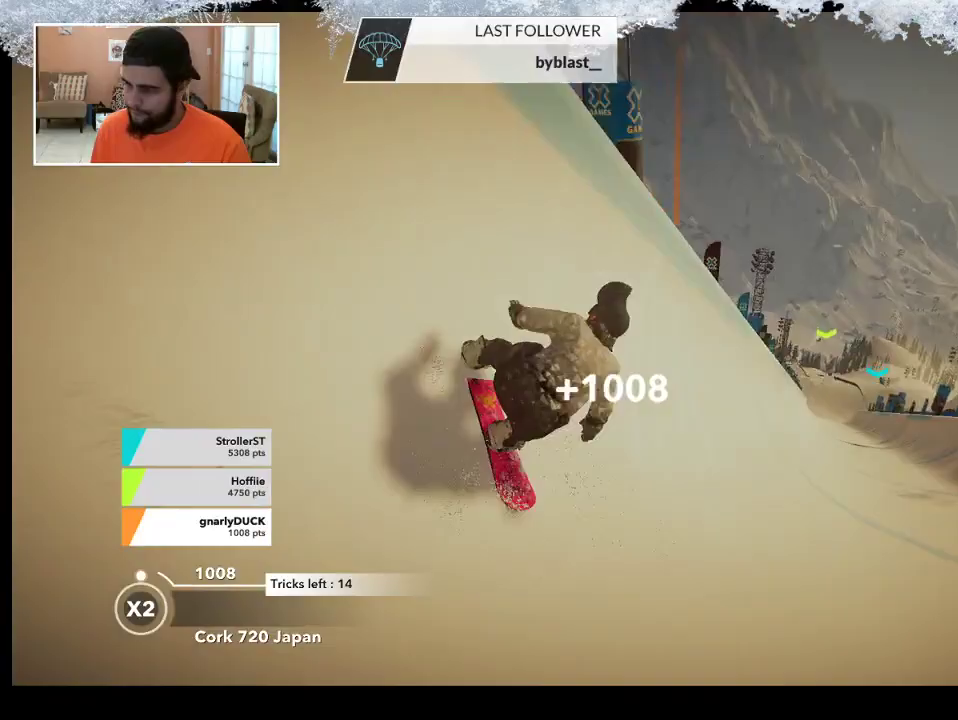
{"buttons": ["L2"], "left_stick": "up-right", "right_stick": "up", "events": [[33, "left_stick", "up-right"], [33, "right_stick", "up"]]}
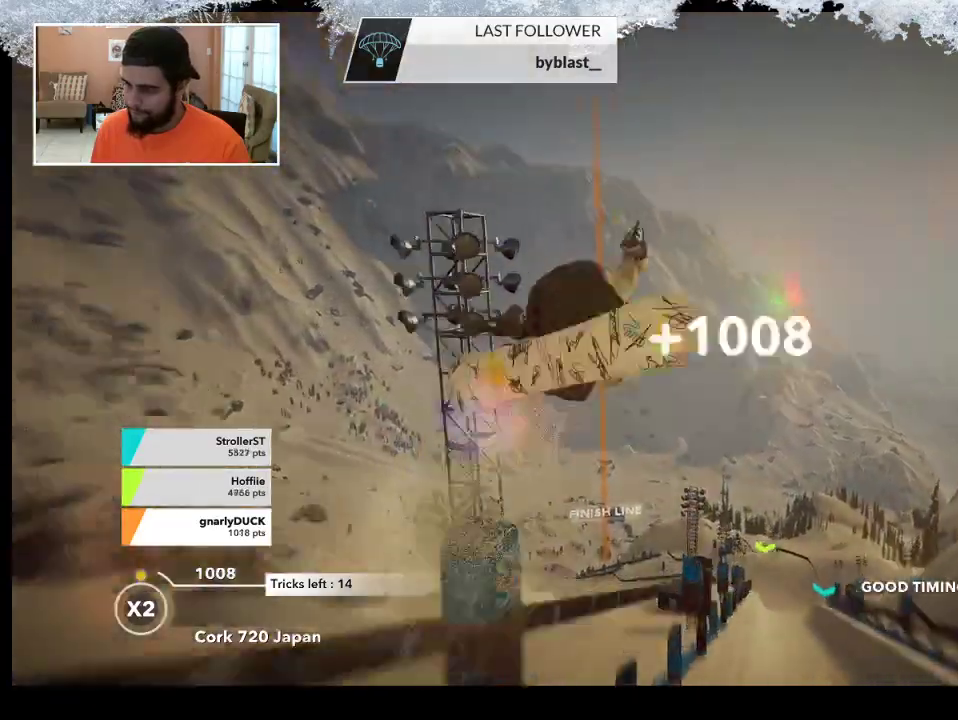
{"buttons": ["L2"], "left_stick": "left", "right_stick": "up", "events": [[133, "left_stick", "right"], [233, "left_stick", "down-right"], [400, "left_stick", "down-left"], [500, "left_stick", "left"]]}
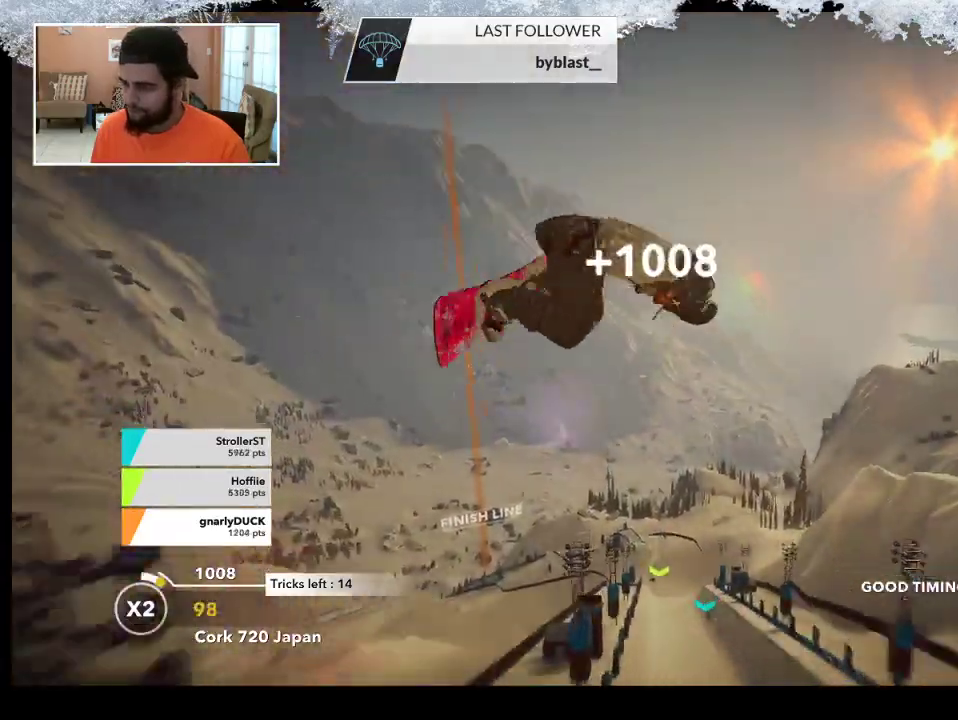
{"buttons": ["L2"], "left_stick": "up-left", "right_stick": "down-right", "events": [[100, "left_stick", "up-left"], [433, "right_stick", "down-right"]]}
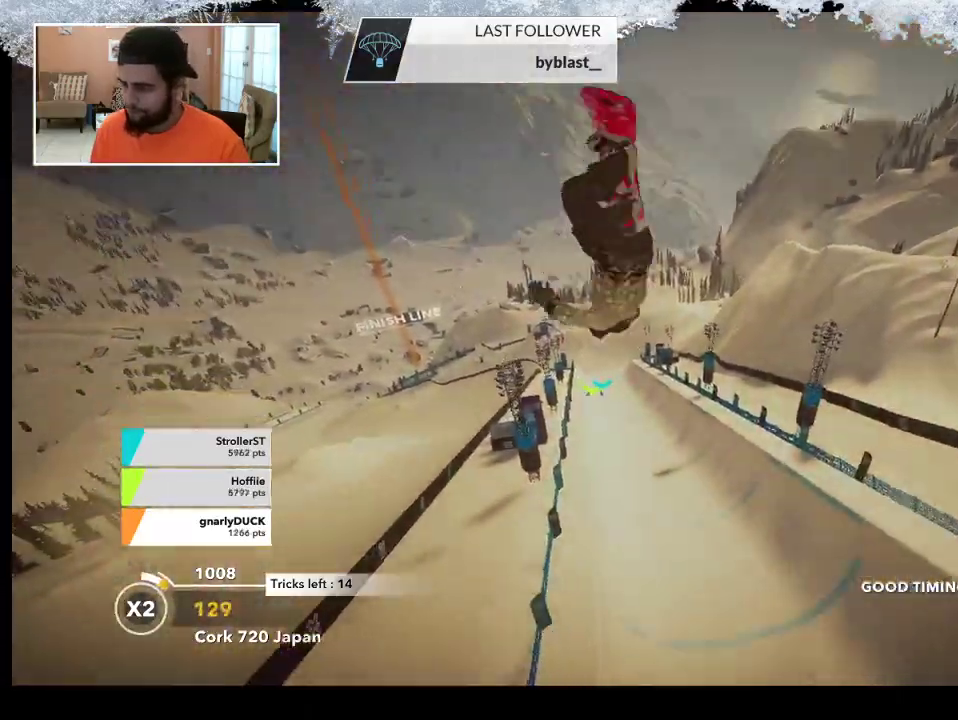
{"buttons": ["L2"], "left_stick": "up-left", "right_stick": "down-right", "events": []}
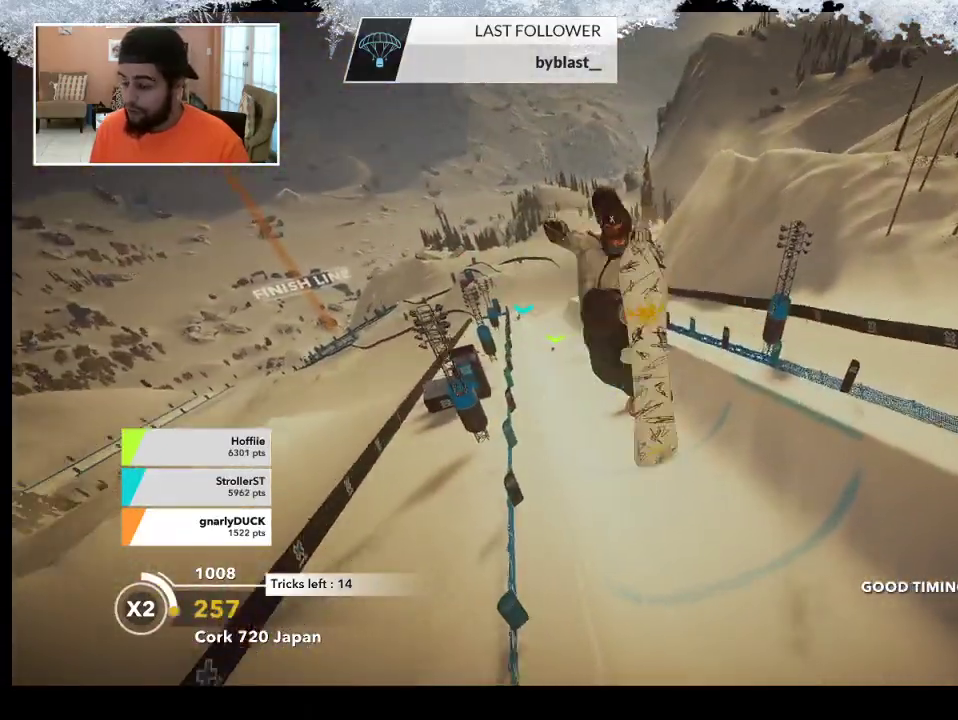
{"buttons": ["L2"], "left_stick": "center", "right_stick": "down-right", "events": [[200, "left_stick", "center"]]}
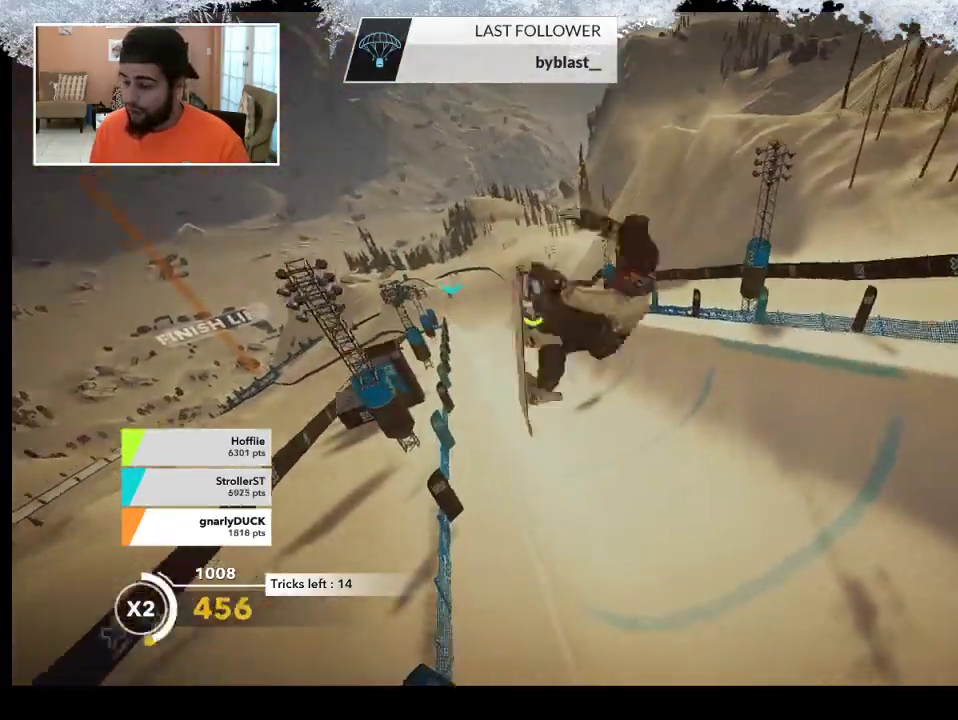
{"buttons": [], "left_stick": "center", "right_stick": "center", "events": [[133, "right_stick", "down"], [200, "L2", "up"], [267, "right_stick", "center"]]}
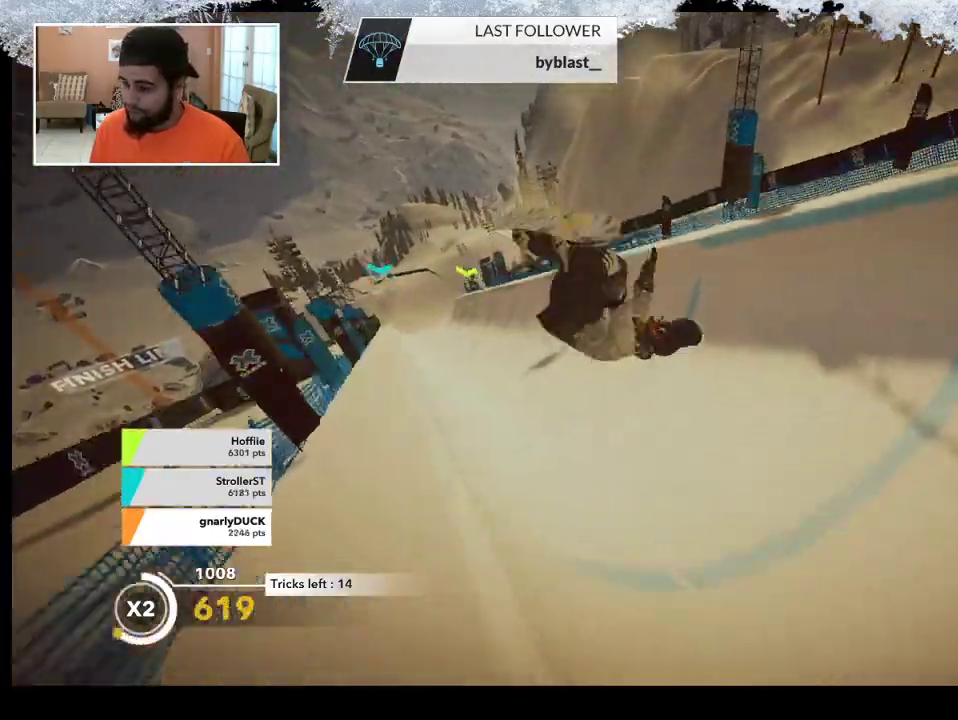
{"buttons": ["R2"], "left_stick": "up", "right_stick": "center", "events": [[267, "left_stick", "up"], [300, "R2", "down"]]}
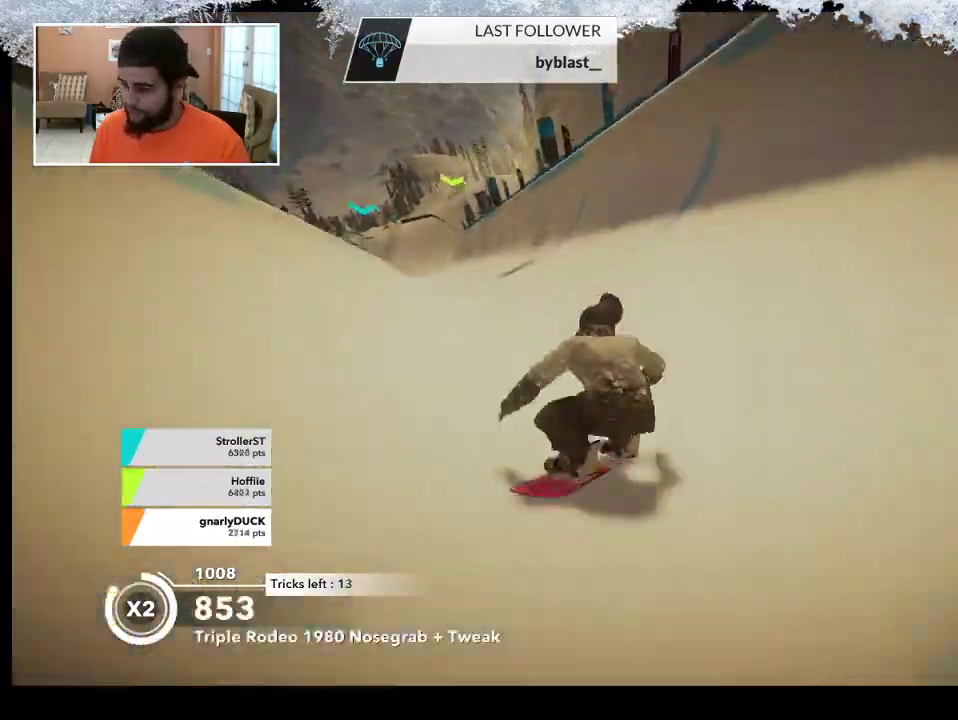
{"buttons": ["R2"], "left_stick": "up", "right_stick": "center", "events": []}
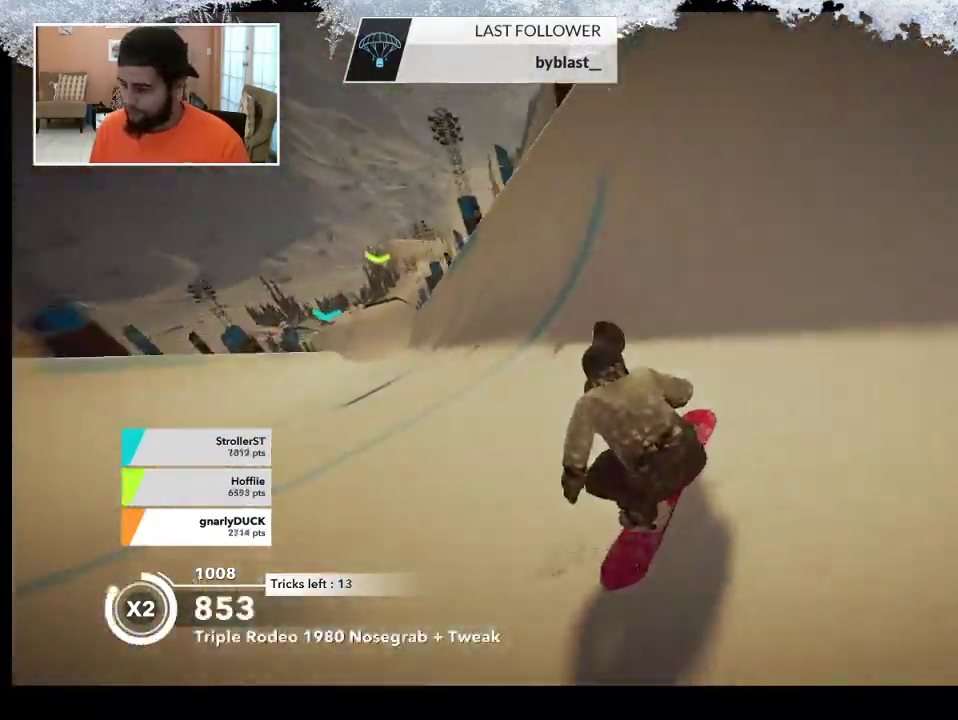
{"buttons": ["R2"], "left_stick": "up-left", "right_stick": "up", "events": [[333, "R2", "up"], [400, "right_stick", "up"], [433, "left_stick", "up-left"], [467, "R2", "down"]]}
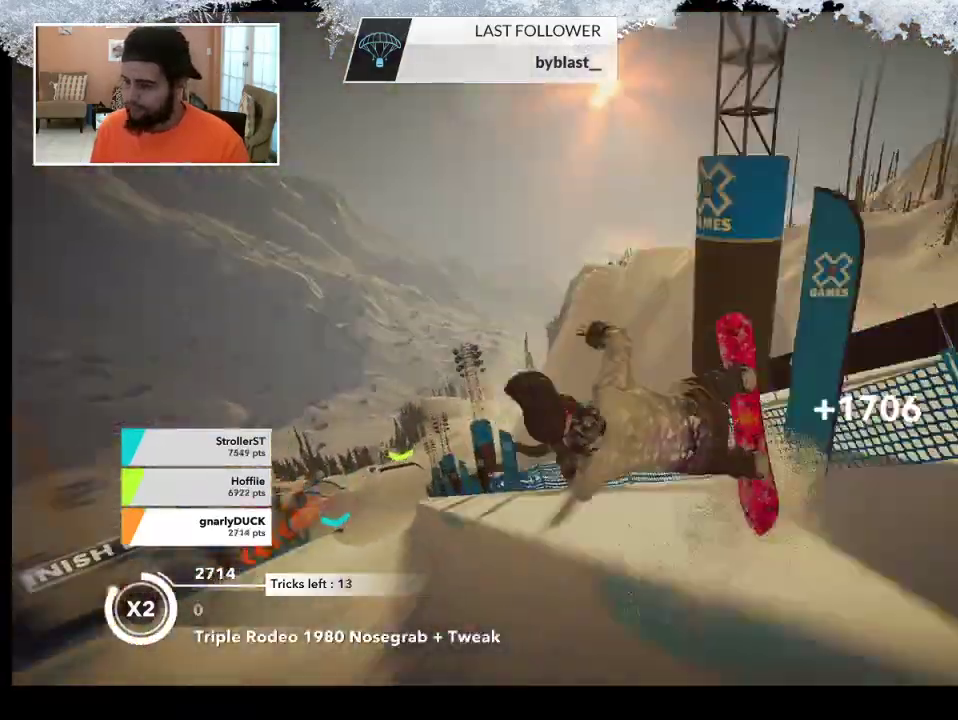
{"buttons": ["R2"], "left_stick": "up-left", "right_stick": "up", "events": []}
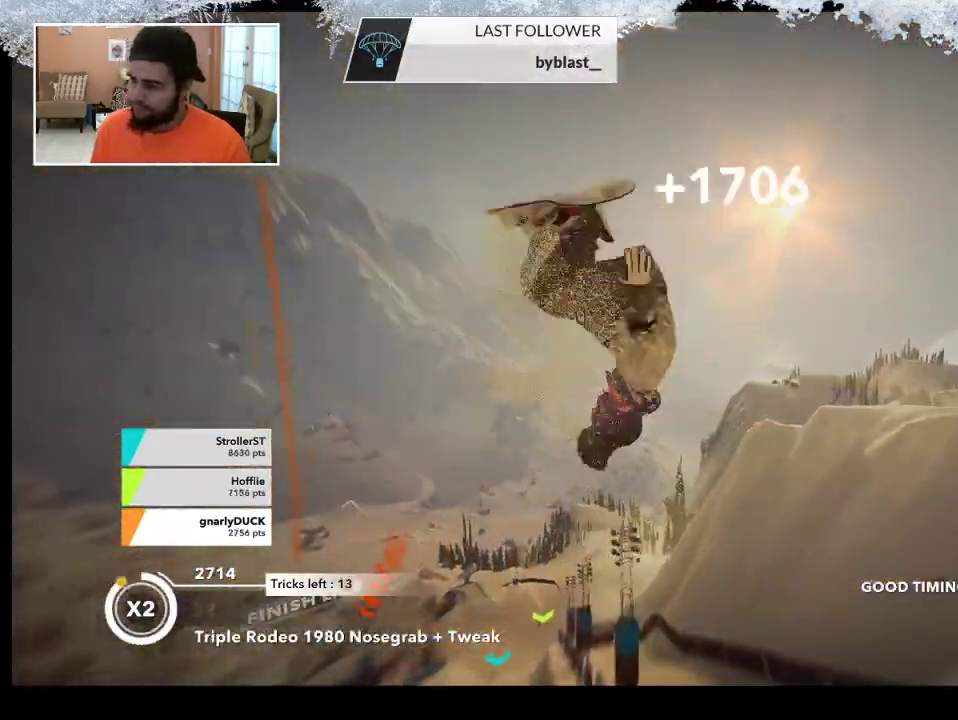
{"buttons": ["R2"], "left_stick": "up-left", "right_stick": "up", "events": []}